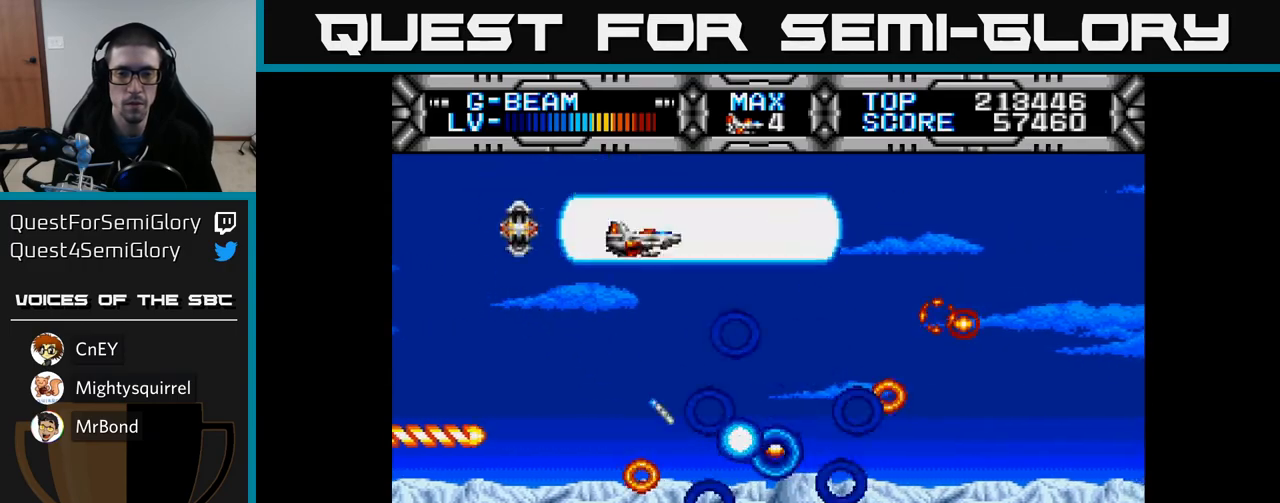
Gameplay with a controller (Xbox layout); each line is a JSON object with the inputs held at the frame after it. "events" lists button and stick changes between this image and that frame as [ms after this image, input, new state], when the widget could be followed in between.
{"buttons": ["X"], "left_stick": "center", "right_stick": "center", "events": [[267, "DPAD_RIGHT", "up"], [300, "DPAD_DOWN", "up"]]}
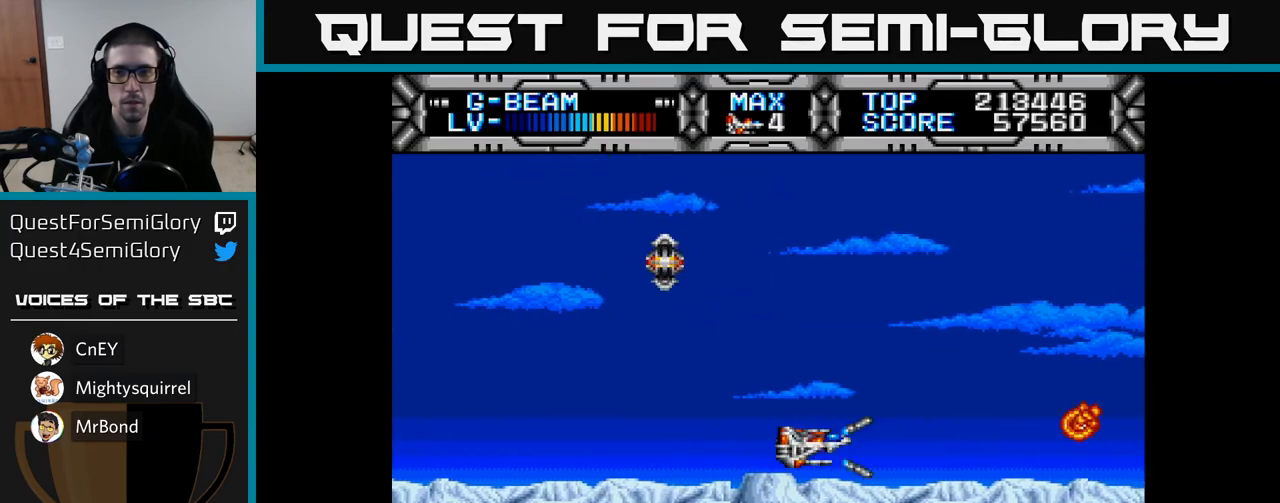
{"buttons": ["X"], "left_stick": "center", "right_stick": "center", "events": []}
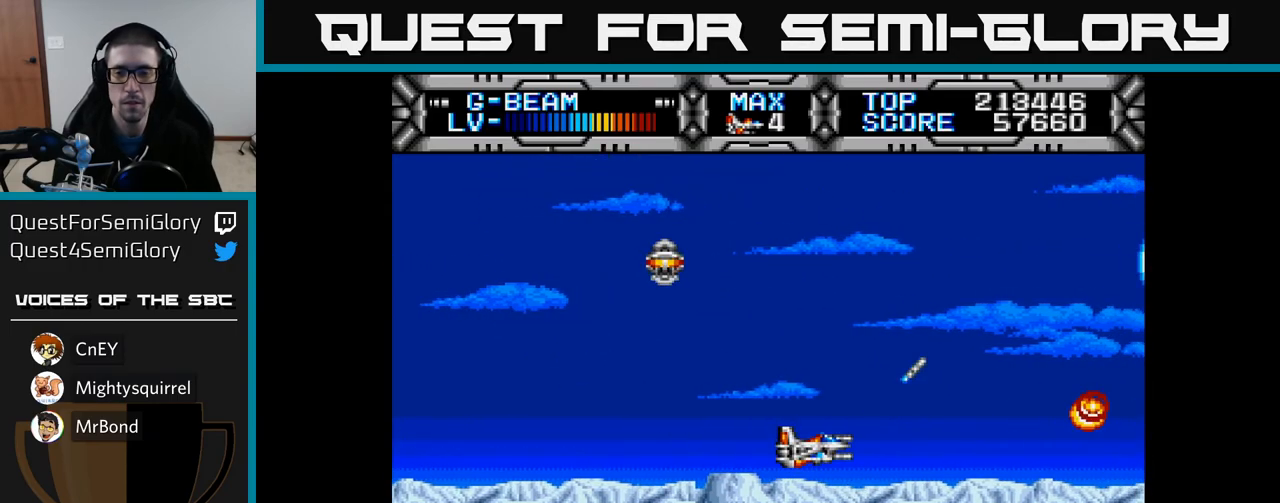
{"buttons": ["X"], "left_stick": "center", "right_stick": "center", "events": []}
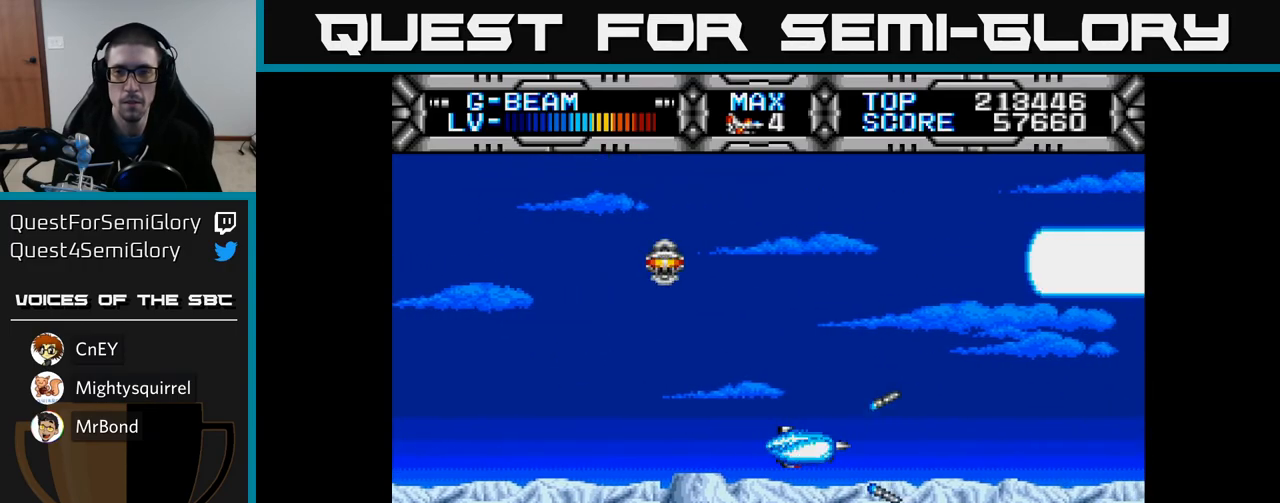
{"buttons": ["X", "DPAD_UP"], "left_stick": "center", "right_stick": "center", "events": [[250, "DPAD_LEFT", "down"], [267, "DPAD_DOWN", "down"], [367, "DPAD_DOWN", "up"], [433, "DPAD_UP", "down"], [500, "DPAD_LEFT", "up"]]}
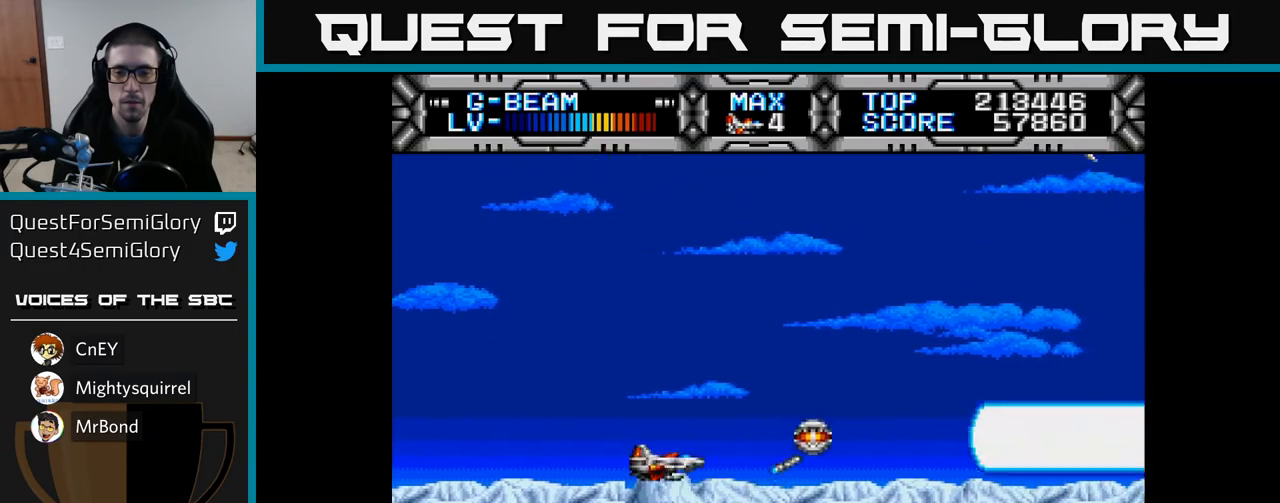
{"buttons": ["X", "DPAD_DOWN"], "left_stick": "center", "right_stick": "center", "events": [[383, "DPAD_UP", "up"], [417, "DPAD_RIGHT", "down"], [450, "DPAD_DOWN", "down"], [500, "DPAD_RIGHT", "up"]]}
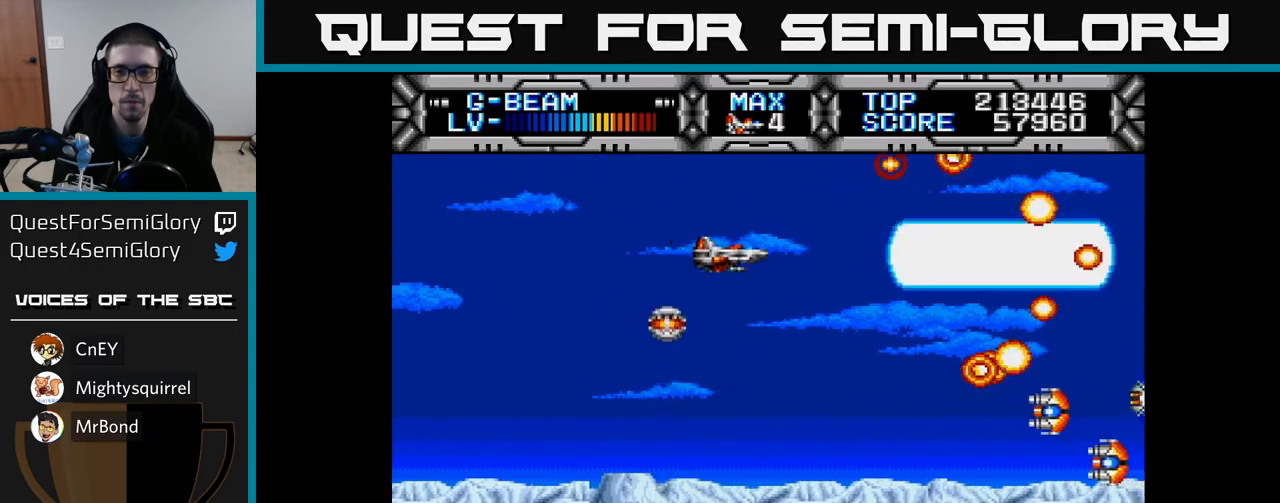
{"buttons": ["X", "DPAD_UP", "DPAD_LEFT"], "left_stick": "center", "right_stick": "center", "events": [[300, "DPAD_DOWN", "up"], [367, "DPAD_LEFT", "down"], [383, "DPAD_UP", "down"]]}
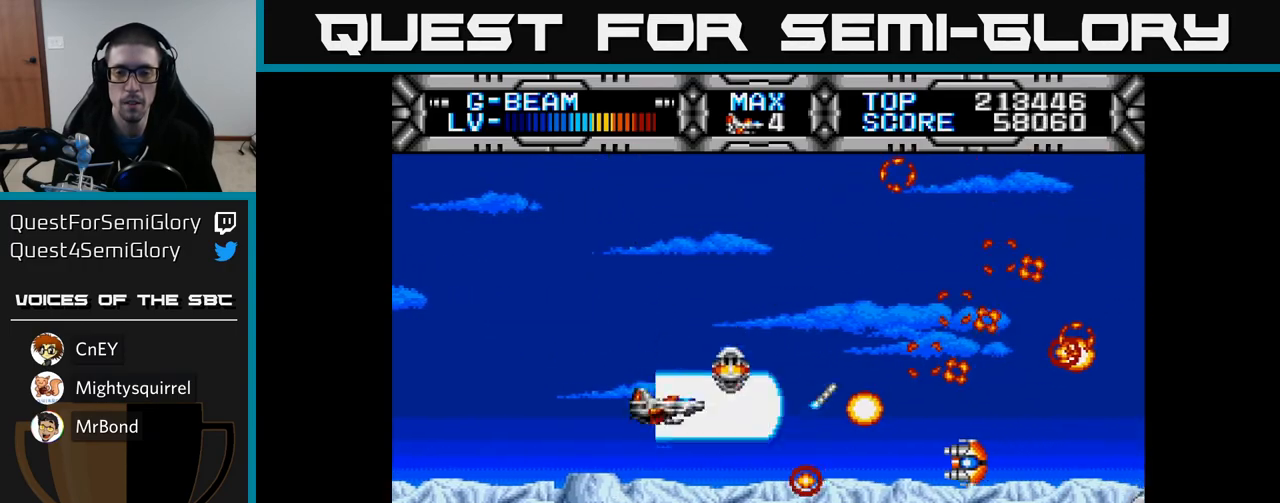
{"buttons": ["X"], "left_stick": "center", "right_stick": "center", "events": [[100, "DPAD_LEFT", "up"], [200, "DPAD_UP", "up"], [233, "DPAD_DOWN", "down"], [483, "DPAD_DOWN", "up"]]}
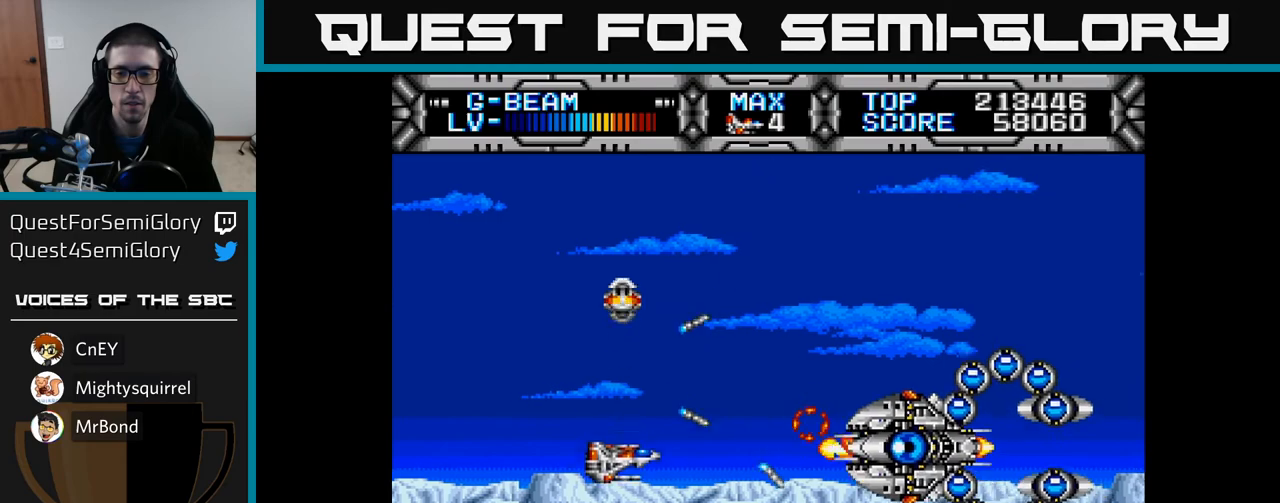
{"buttons": ["X", "DPAD_RIGHT"], "left_stick": "center", "right_stick": "center", "events": [[17, "DPAD_LEFT", "down"], [50, "DPAD_UP", "down"], [117, "DPAD_UP", "up"], [150, "DPAD_UP", "down"], [450, "DPAD_LEFT", "up"], [500, "DPAD_RIGHT", "down"], [500, "DPAD_UP", "up"]]}
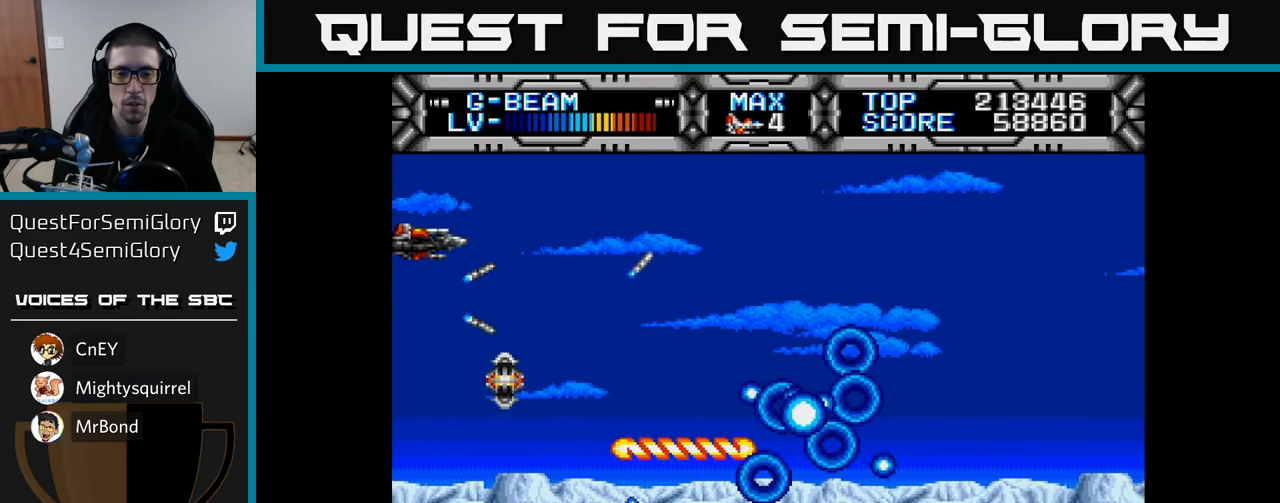
{"buttons": ["X", "DPAD_DOWN", "DPAD_RIGHT"], "left_stick": "center", "right_stick": "center", "events": [[250, "DPAD_DOWN", "down"]]}
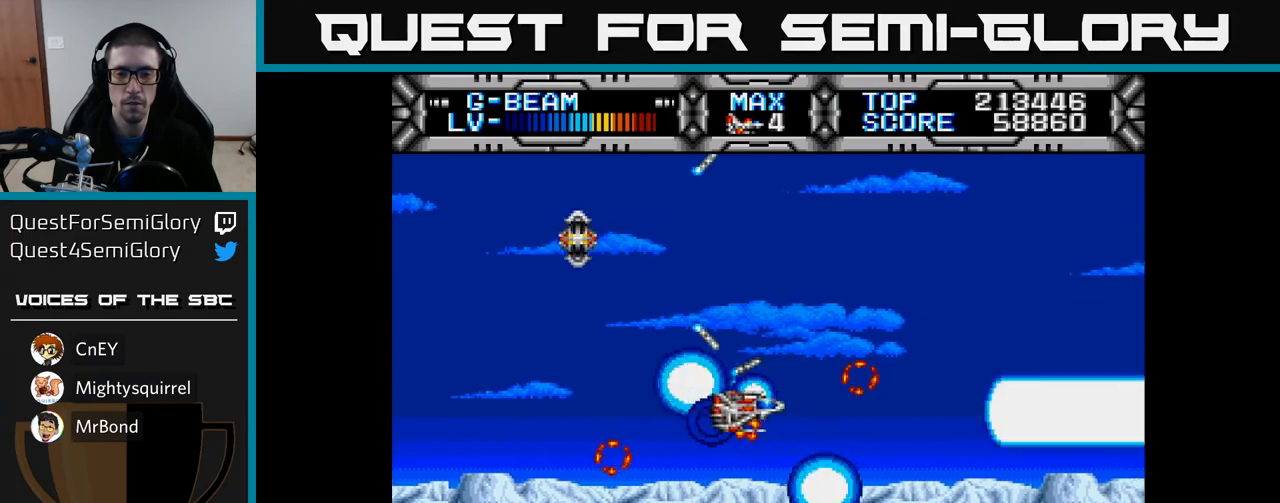
{"buttons": ["X", "DPAD_LEFT"], "left_stick": "center", "right_stick": "center", "events": [[67, "DPAD_DOWN", "up"], [67, "DPAD_RIGHT", "up"], [333, "DPAD_LEFT", "down"]]}
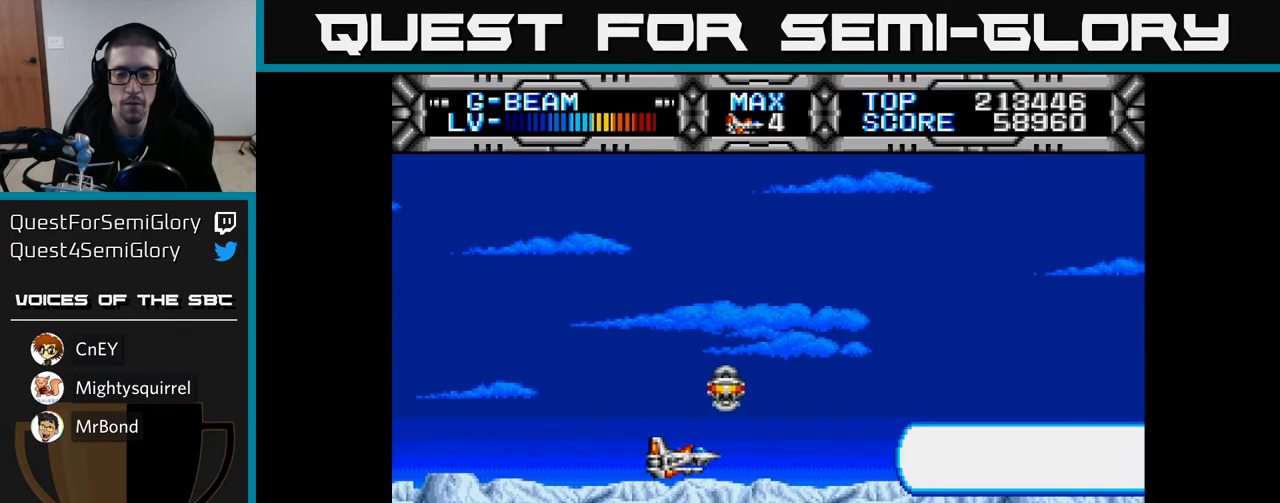
{"buttons": ["X"], "left_stick": "center", "right_stick": "center", "events": [[67, "DPAD_LEFT", "up"]]}
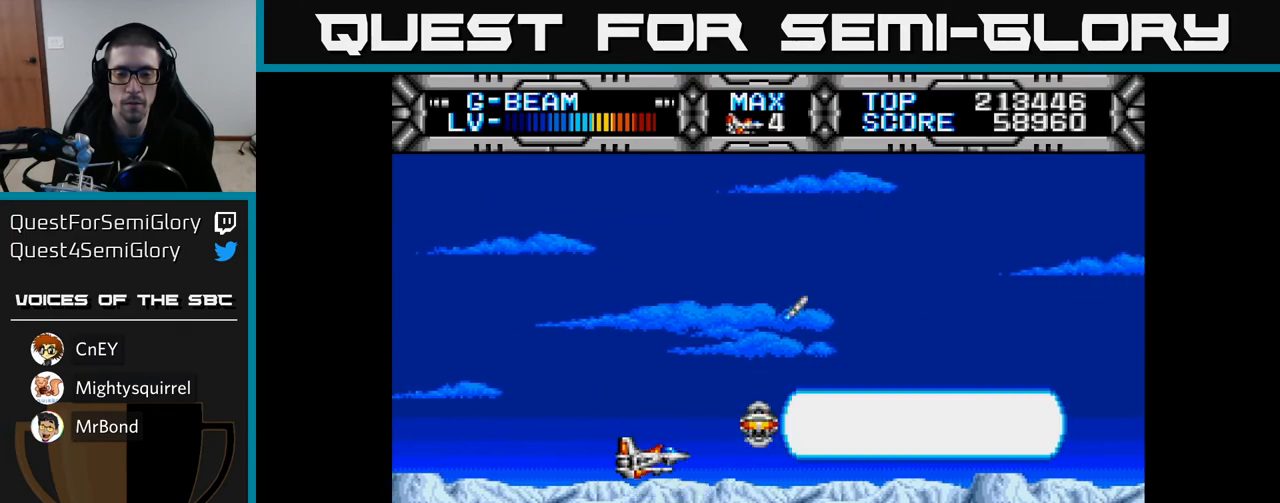
{"buttons": ["X", "DPAD_UP"], "left_stick": "center", "right_stick": "center", "events": [[367, "DPAD_UP", "down"]]}
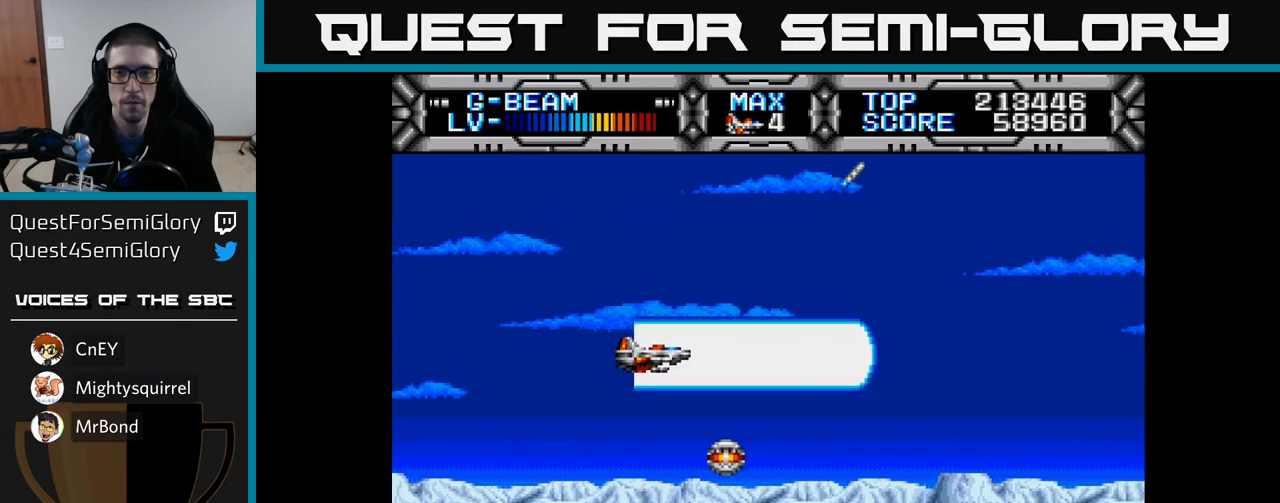
{"buttons": ["X"], "left_stick": "center", "right_stick": "center", "events": [[33, "DPAD_UP", "up"]]}
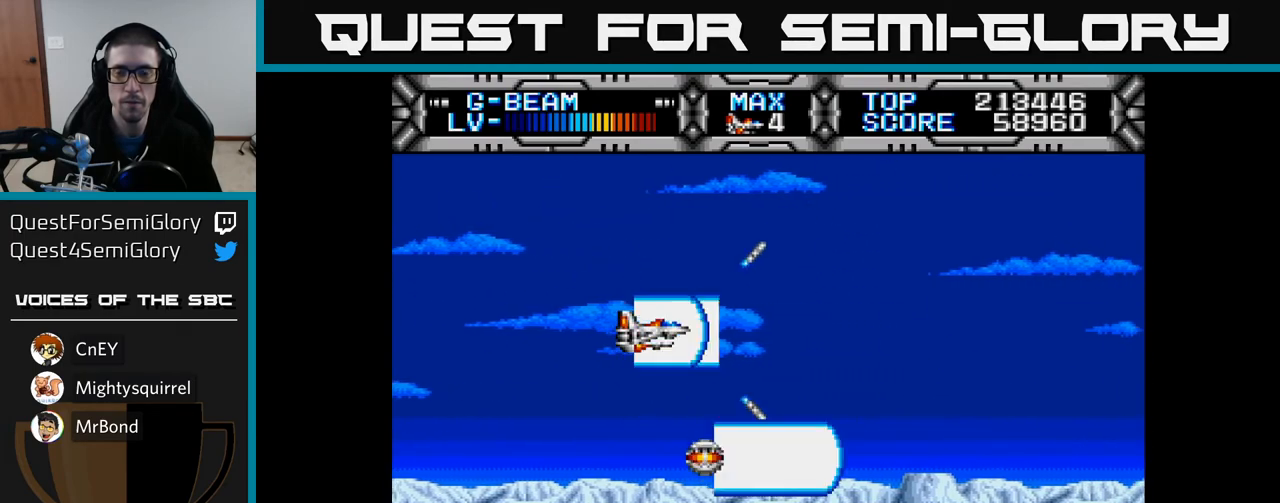
{"buttons": ["X"], "left_stick": "center", "right_stick": "center", "events": []}
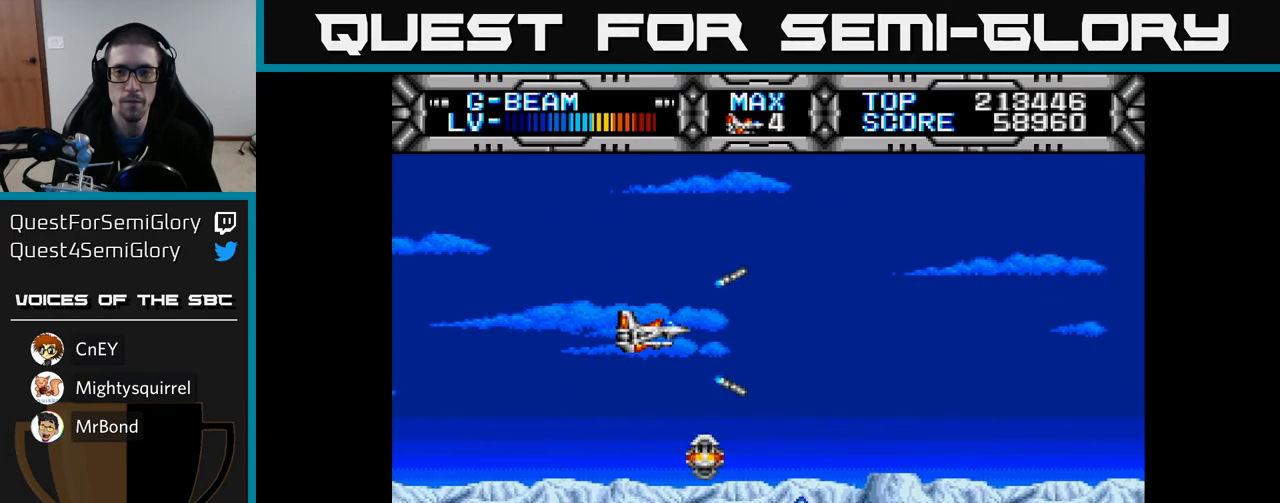
{"buttons": ["X"], "left_stick": "center", "right_stick": "center", "events": [[117, "DPAD_LEFT", "down"], [167, "DPAD_LEFT", "up"]]}
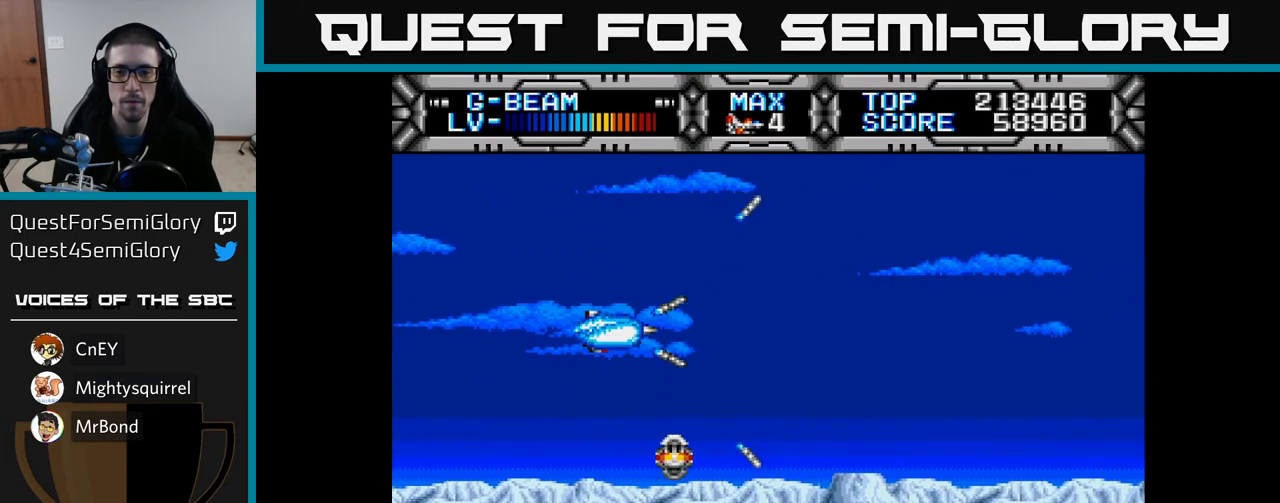
{"buttons": ["X"], "left_stick": "center", "right_stick": "center", "events": []}
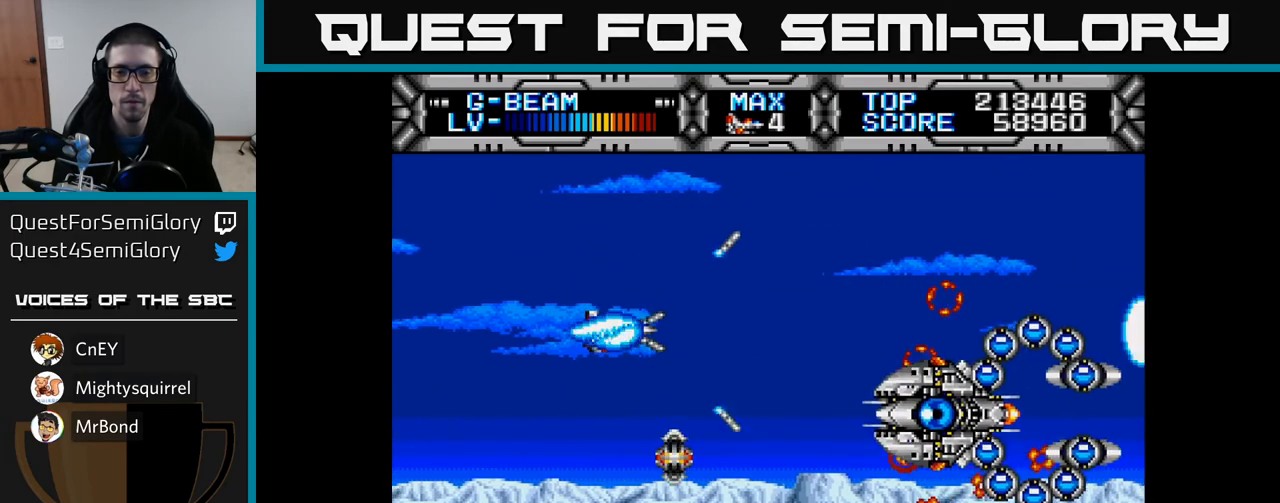
{"buttons": ["X", "DPAD_UP", "DPAD_RIGHT"], "left_stick": "center", "right_stick": "center", "events": [[133, "DPAD_LEFT", "down"], [350, "DPAD_LEFT", "up"], [350, "DPAD_UP", "down"], [433, "DPAD_RIGHT", "down"]]}
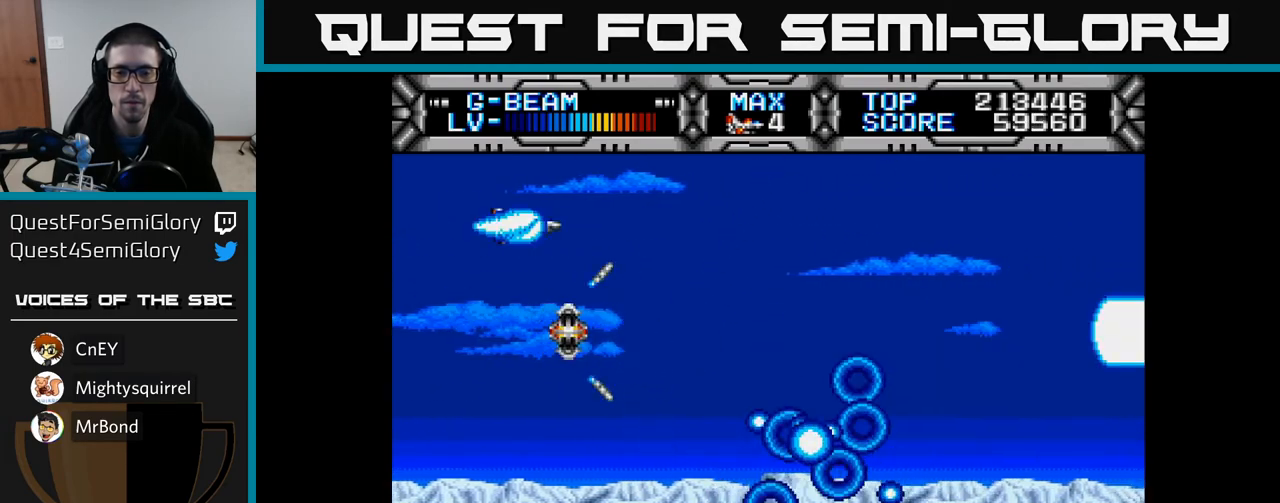
{"buttons": ["X", "DPAD_DOWN", "DPAD_RIGHT"], "left_stick": "center", "right_stick": "center", "events": [[33, "DPAD_UP", "up"], [217, "DPAD_DOWN", "down"], [383, "DPAD_DOWN", "up"], [483, "DPAD_DOWN", "down"]]}
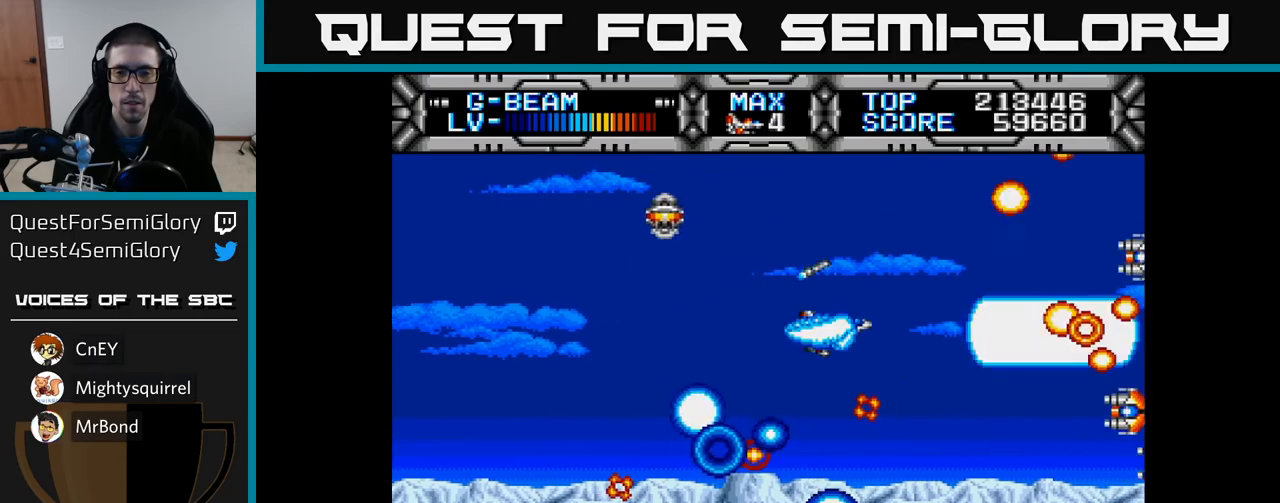
{"buttons": ["X"], "left_stick": "center", "right_stick": "center", "events": [[50, "DPAD_RIGHT", "up"], [83, "DPAD_DOWN", "up"], [283, "DPAD_DOWN", "down"], [400, "DPAD_DOWN", "up"]]}
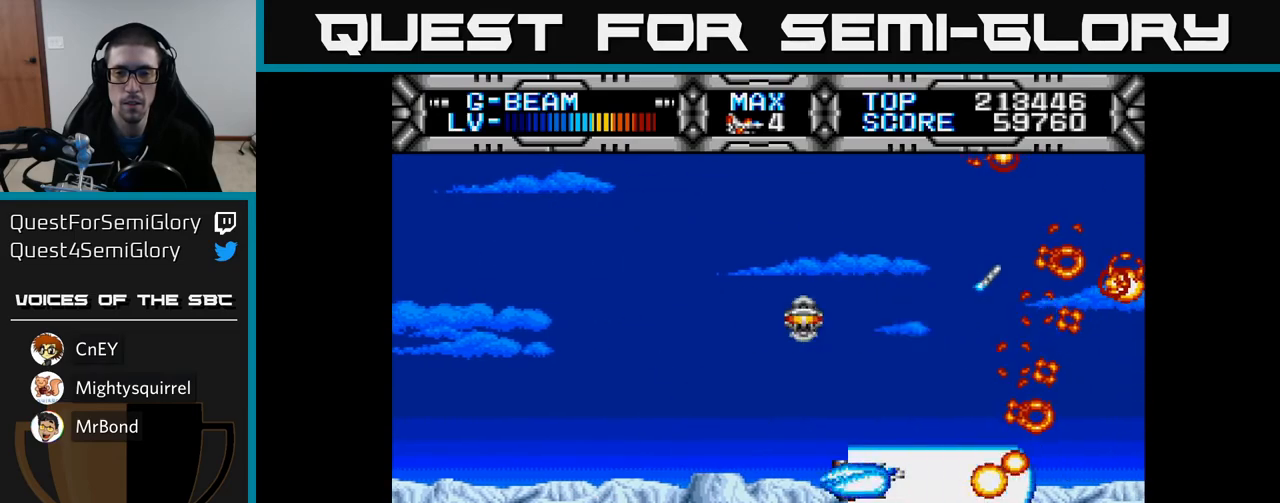
{"buttons": ["X"], "left_stick": "center", "right_stick": "center", "events": [[83, "DPAD_LEFT", "down"], [183, "DPAD_UP", "down"], [267, "DPAD_LEFT", "up"], [417, "DPAD_UP", "up"]]}
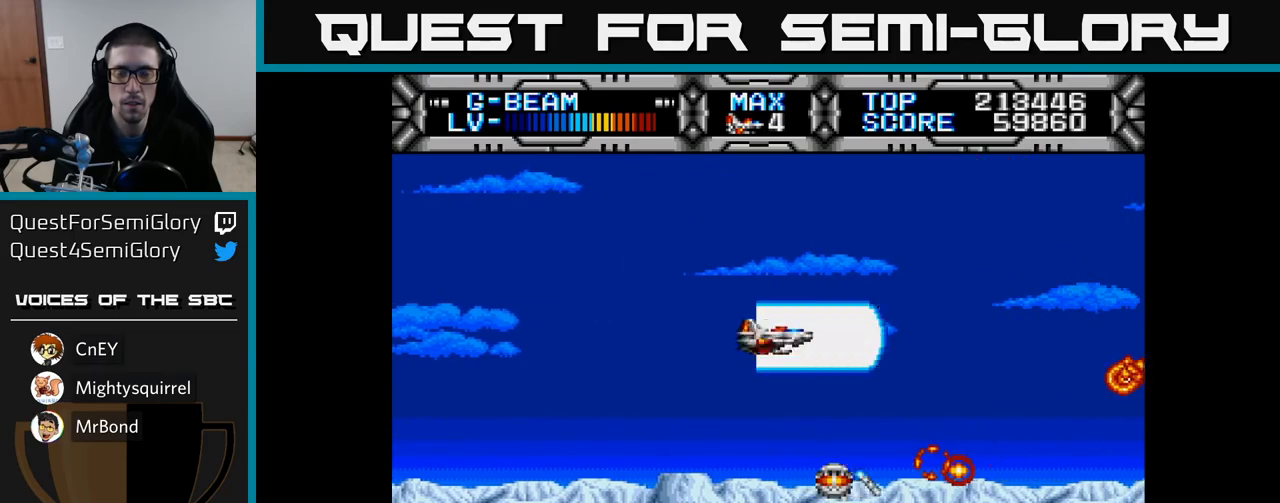
{"buttons": ["X"], "left_stick": "center", "right_stick": "center", "events": [[83, "DPAD_LEFT", "down"], [167, "DPAD_LEFT", "up"]]}
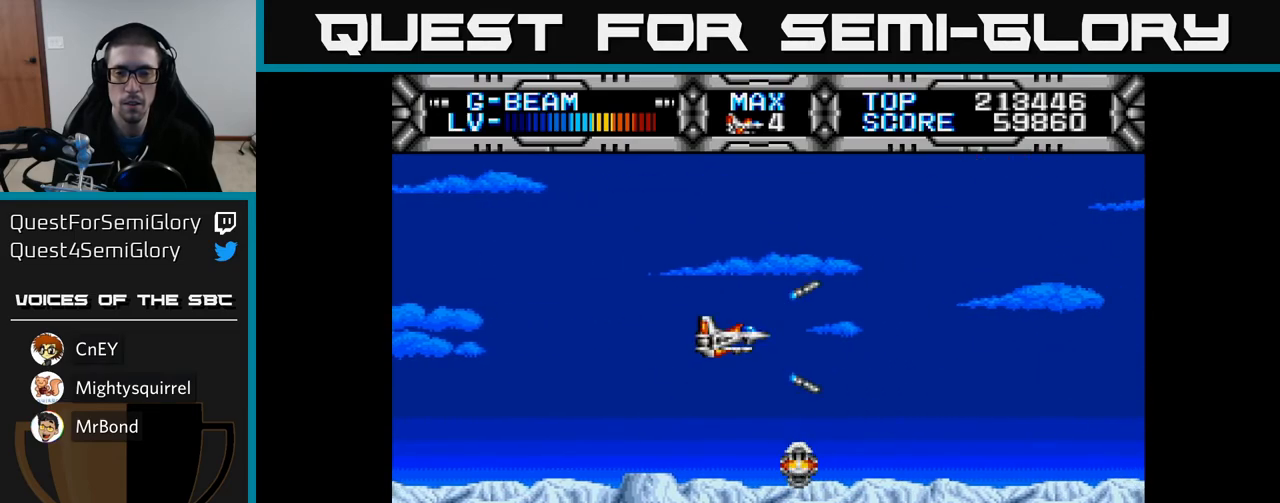
{"buttons": ["X"], "left_stick": "center", "right_stick": "center", "events": []}
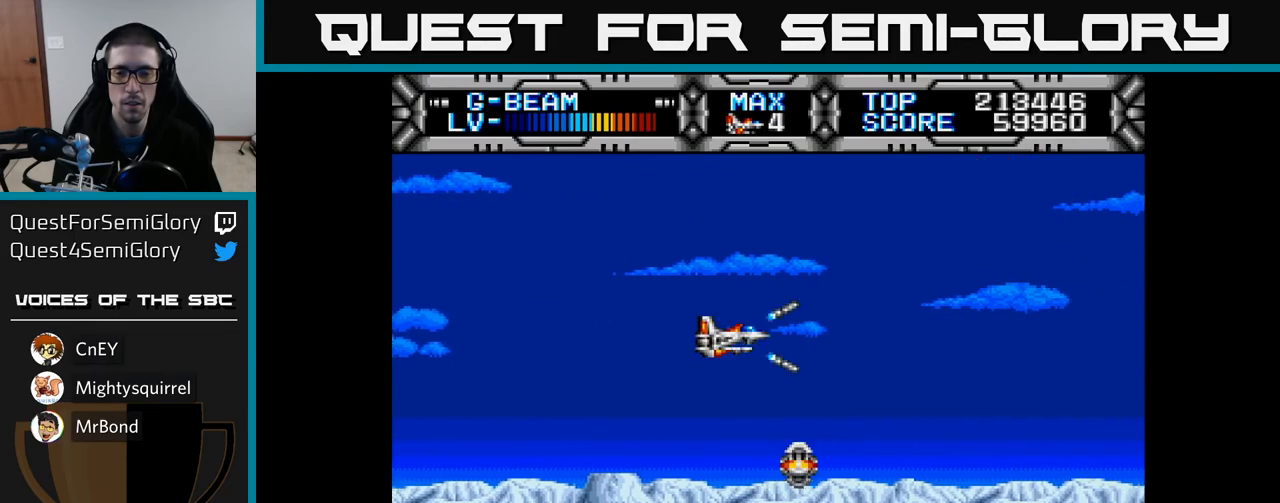
{"buttons": ["X"], "left_stick": "center", "right_stick": "center", "events": []}
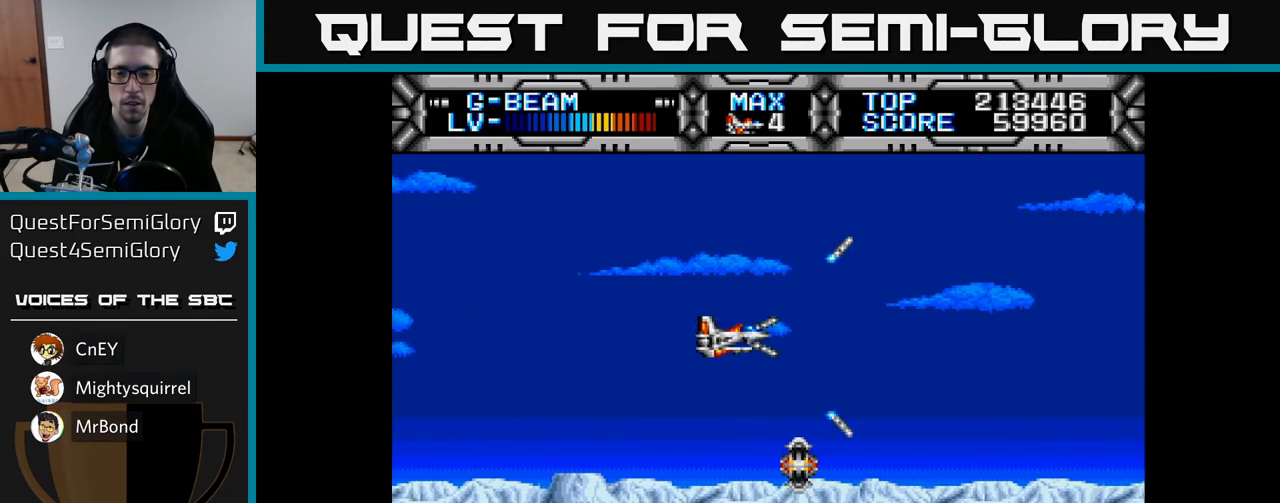
{"buttons": ["X"], "left_stick": "center", "right_stick": "center", "events": []}
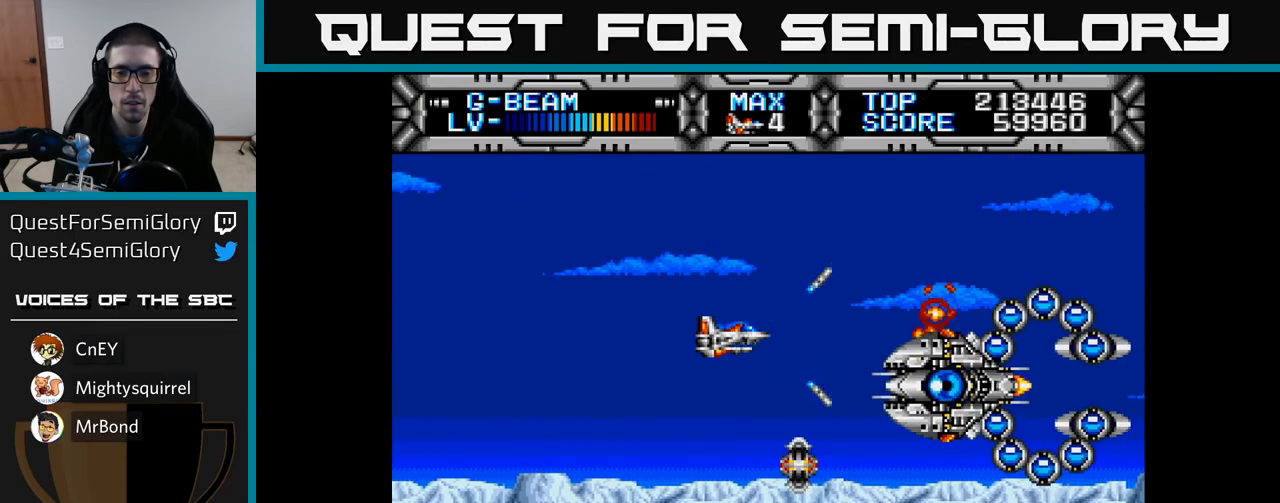
{"buttons": ["X", "DPAD_UP", "DPAD_RIGHT"], "left_stick": "center", "right_stick": "center", "events": [[83, "DPAD_LEFT", "down"], [350, "DPAD_UP", "down"], [367, "DPAD_LEFT", "up"], [500, "DPAD_RIGHT", "down"]]}
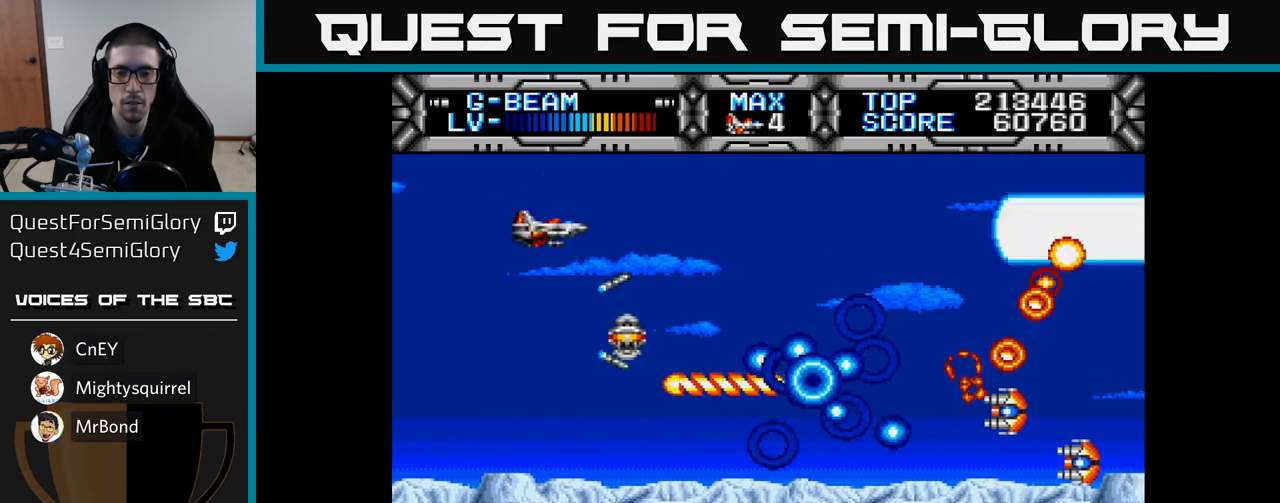
{"buttons": ["X", "DPAD_DOWN", "DPAD_LEFT"], "left_stick": "center", "right_stick": "center", "events": [[83, "DPAD_UP", "up"], [183, "DPAD_DOWN", "down"], [283, "DPAD_RIGHT", "up"], [417, "DPAD_LEFT", "down"]]}
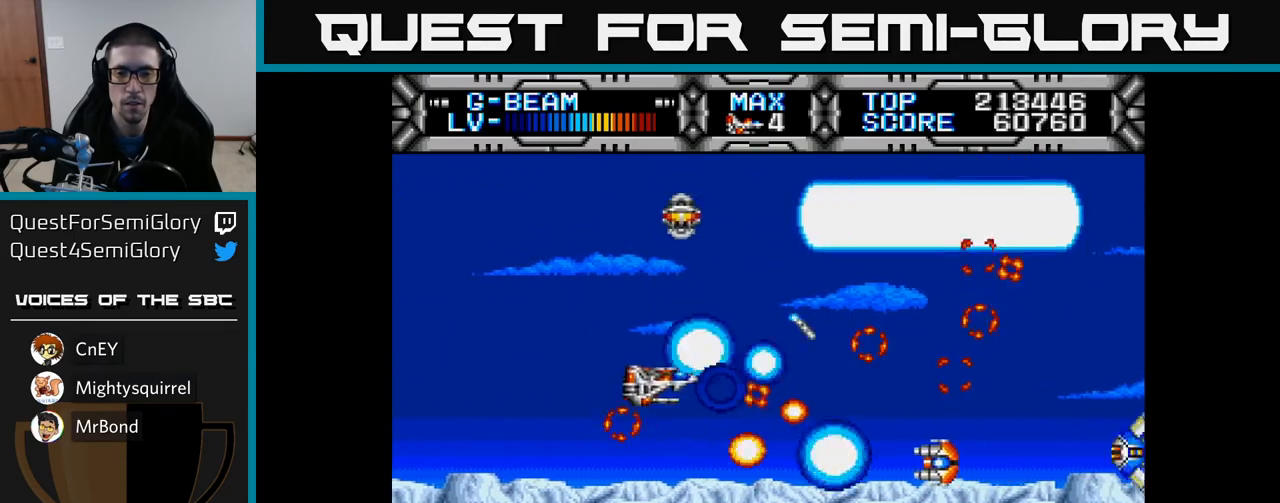
{"buttons": ["X"], "left_stick": "center", "right_stick": "center", "events": [[67, "DPAD_DOWN", "up"], [217, "DPAD_LEFT", "up"], [333, "DPAD_RIGHT", "down"], [350, "DPAD_DOWN", "down"], [400, "DPAD_DOWN", "up"], [450, "DPAD_RIGHT", "up"]]}
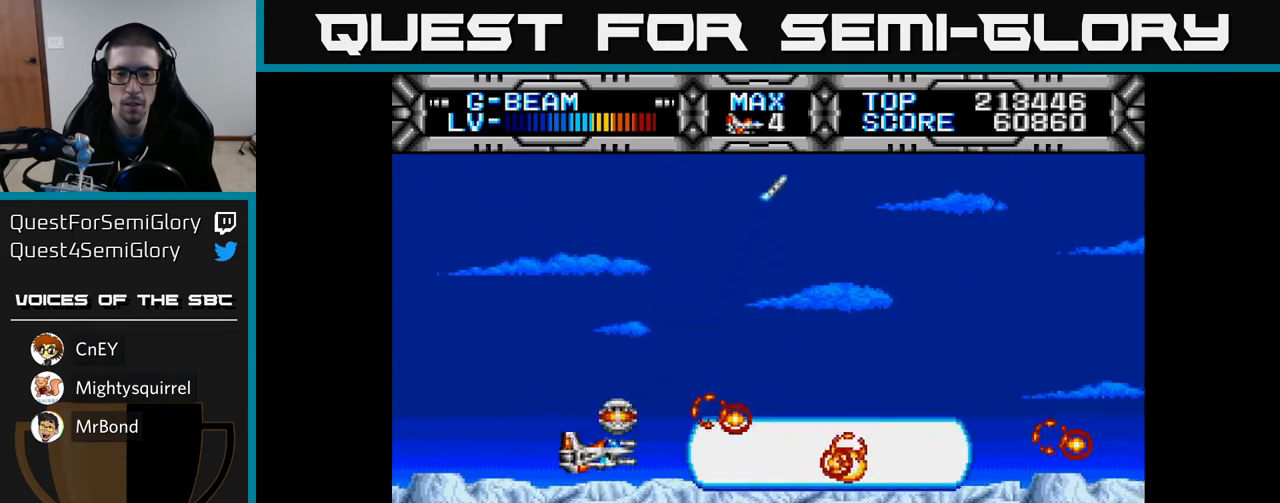
{"buttons": ["X", "DPAD_UP", "DPAD_LEFT"], "left_stick": "center", "right_stick": "center", "events": [[100, "DPAD_RIGHT", "down"], [417, "DPAD_RIGHT", "up"], [417, "DPAD_UP", "down"], [500, "DPAD_LEFT", "down"]]}
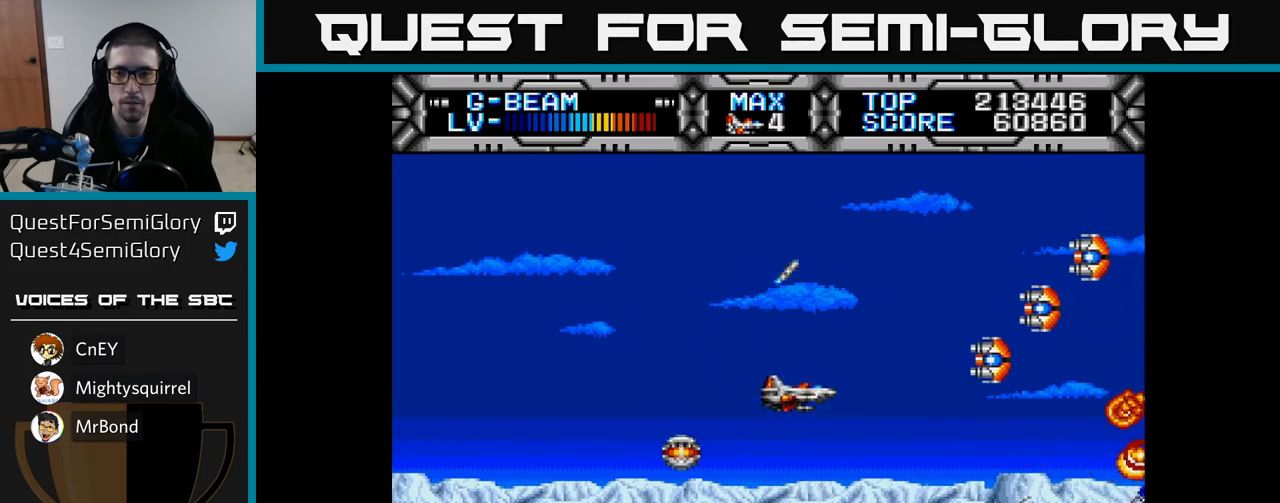
{"buttons": ["X", "DPAD_DOWN"], "left_stick": "center", "right_stick": "center", "events": [[217, "DPAD_LEFT", "up"], [233, "DPAD_LEFT", "down"], [300, "DPAD_UP", "up"], [367, "DPAD_LEFT", "up"], [383, "DPAD_DOWN", "down"]]}
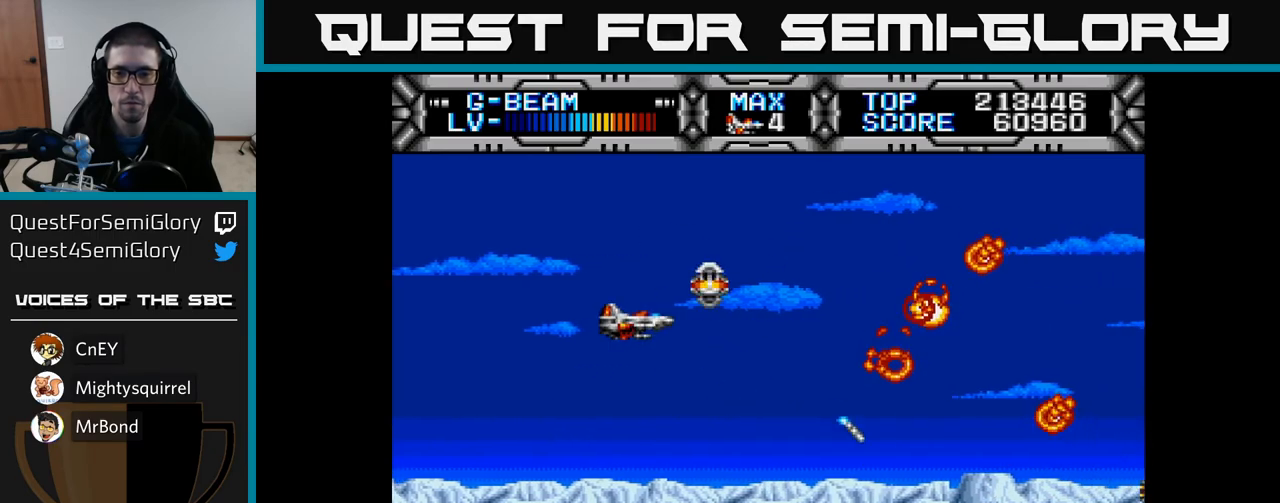
{"buttons": ["X", "DPAD_UP", "DPAD_RIGHT"], "left_stick": "center", "right_stick": "center", "events": [[167, "DPAD_DOWN", "up"], [217, "DPAD_LEFT", "down"], [267, "DPAD_UP", "down"], [333, "DPAD_LEFT", "up"], [417, "DPAD_RIGHT", "down"]]}